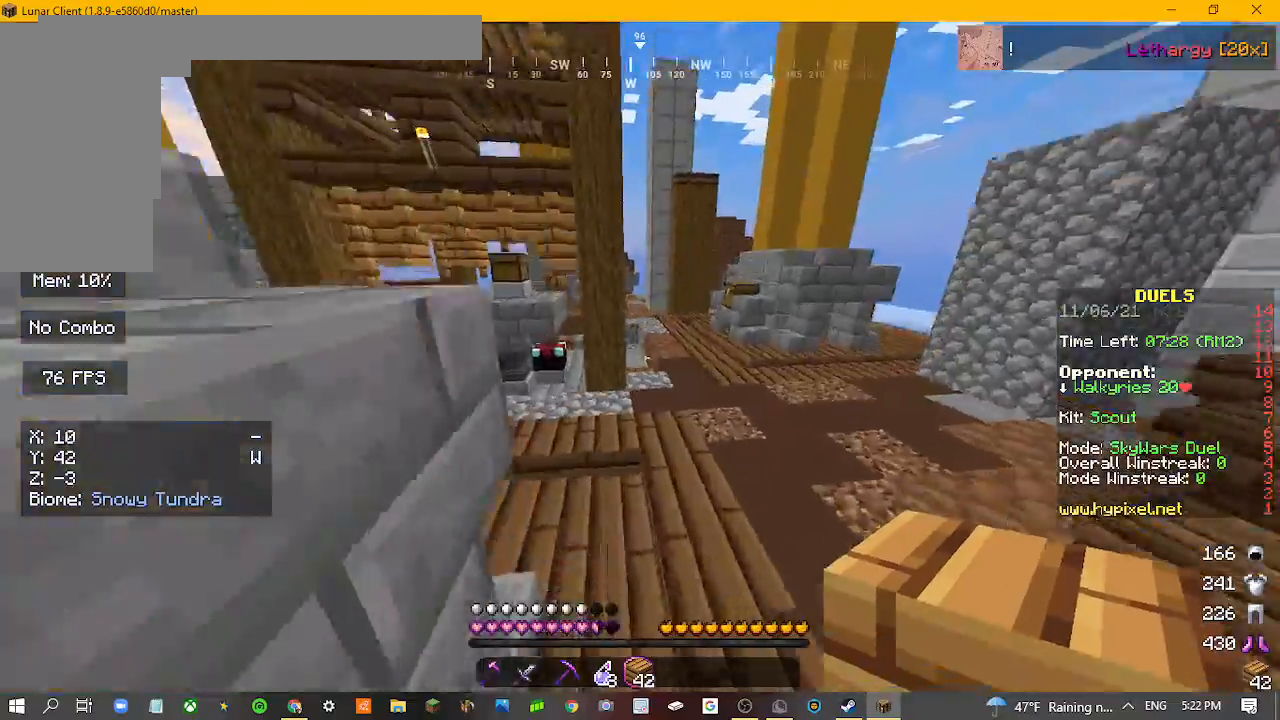
Gameplay with keyboard and mouse; each line is a JSON object with the keys and mouse buttons held at the frame after it. "events" lists presses ("down") and releases ("up") of "a", "d", "s", "w", "mouse_left" and "mouse_right" between this image and that frame as [ms after this image, input, new state], when the widget could be followed in between. "mouse_left", "mouse_right" = the "left", "right" buttons of the "mouse" list. No other keys are recorded. Fast repeated clicks can show as one long hold. Mouse movement is not recorded.
{"keys": ["w"], "mouse": [], "events": []}
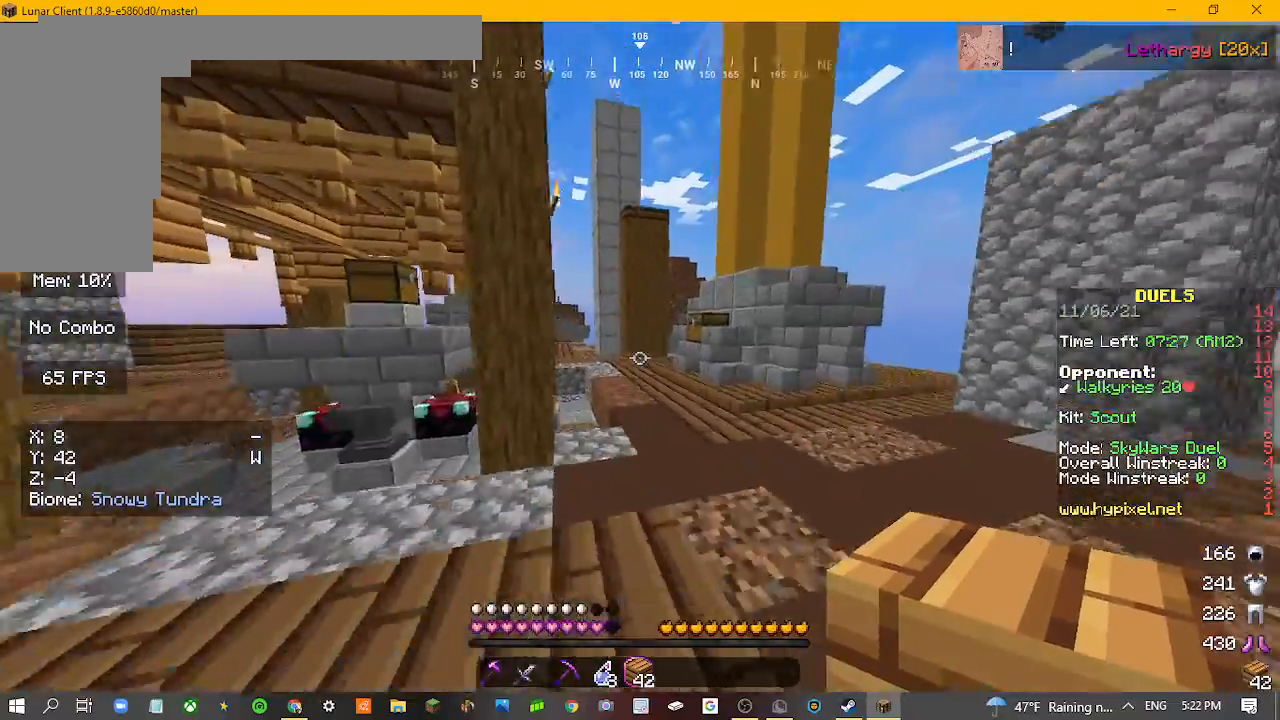
{"keys": ["w"], "mouse": [], "events": []}
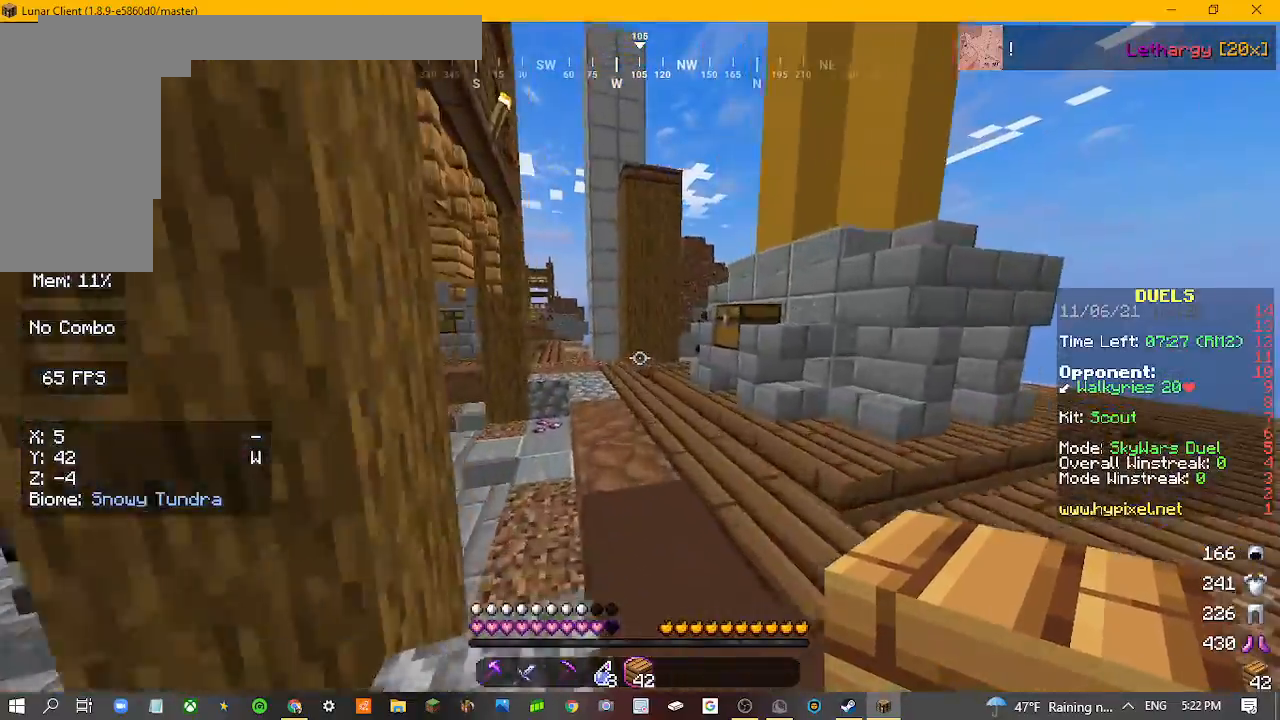
{"keys": ["w"], "mouse": [], "events": []}
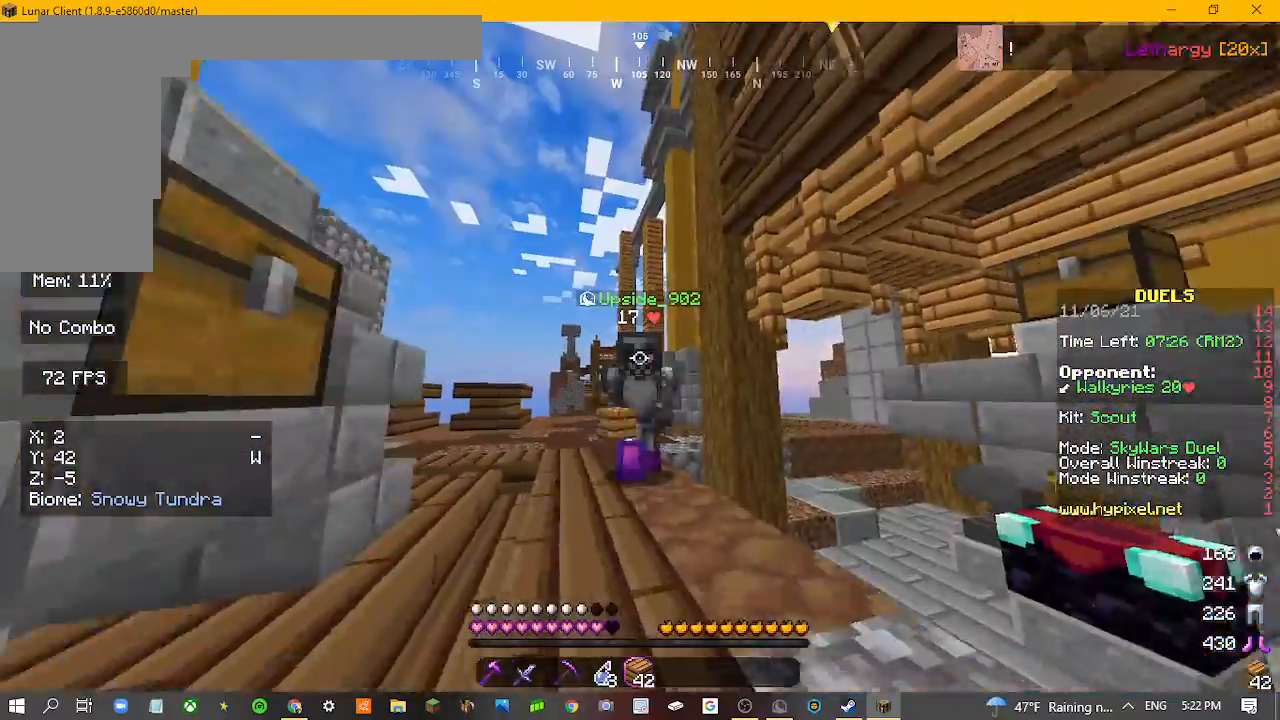
{"keys": ["w"], "mouse": [], "events": []}
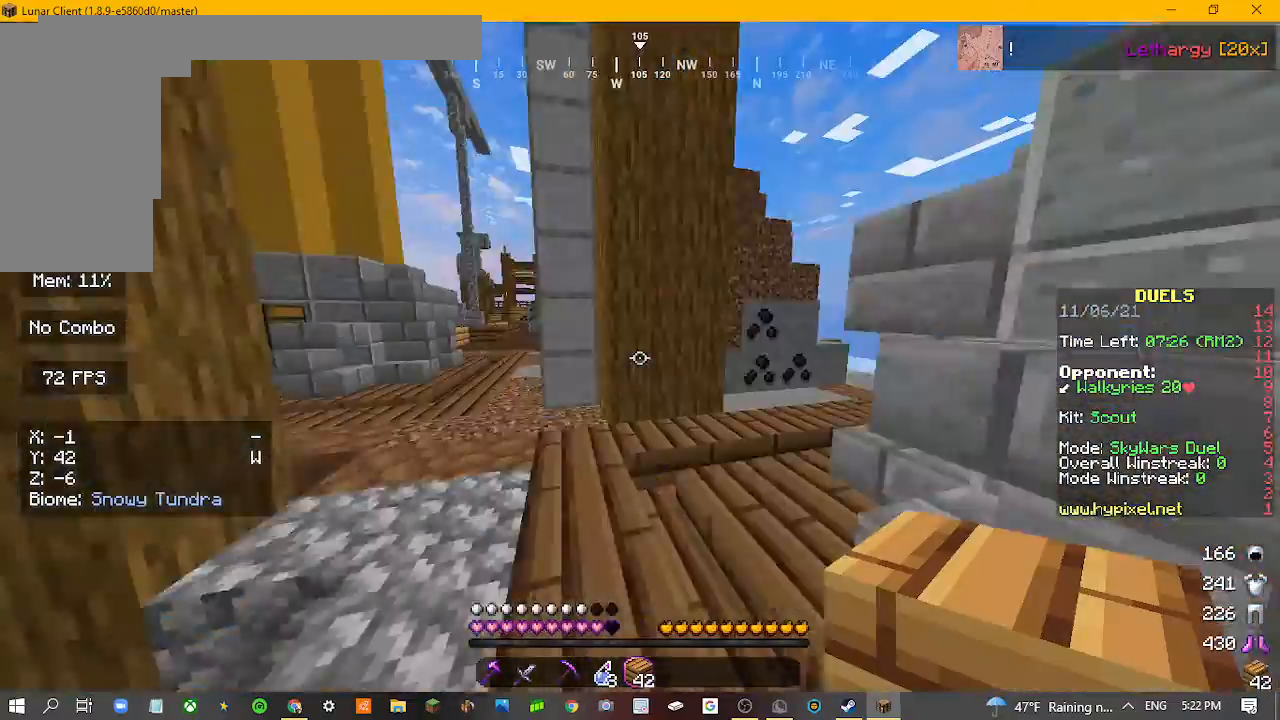
{"keys": ["a", "w"], "mouse": [], "events": [[233, "a", "down"]]}
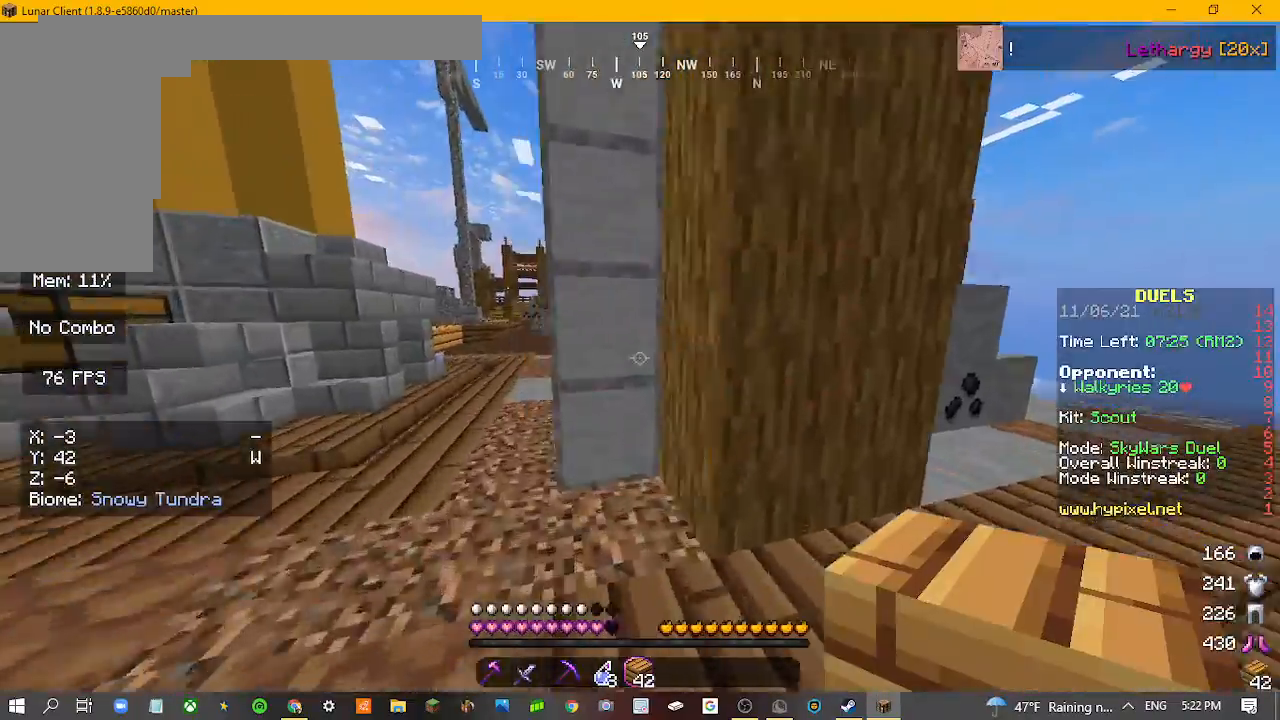
{"keys": [], "mouse": [], "events": [[133, "a", "up"], [200, "w", "up"]]}
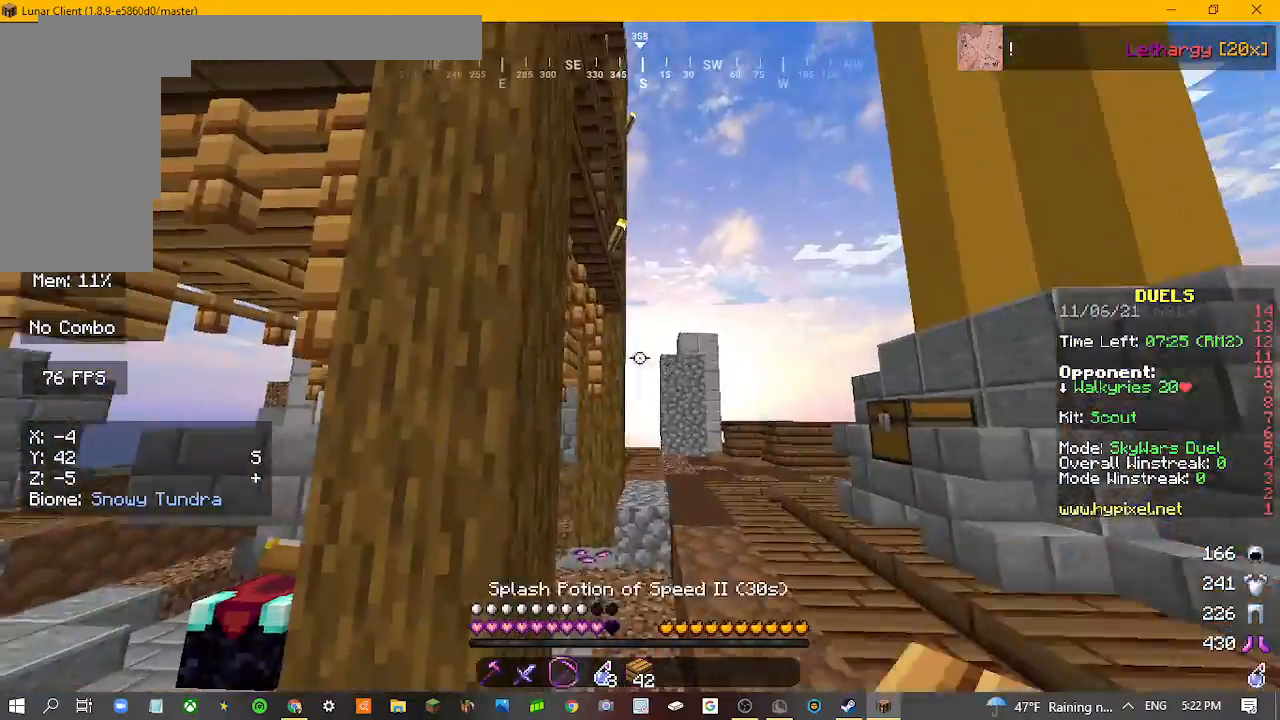
{"keys": ["a"], "mouse": [], "events": [[433, "a", "down"]]}
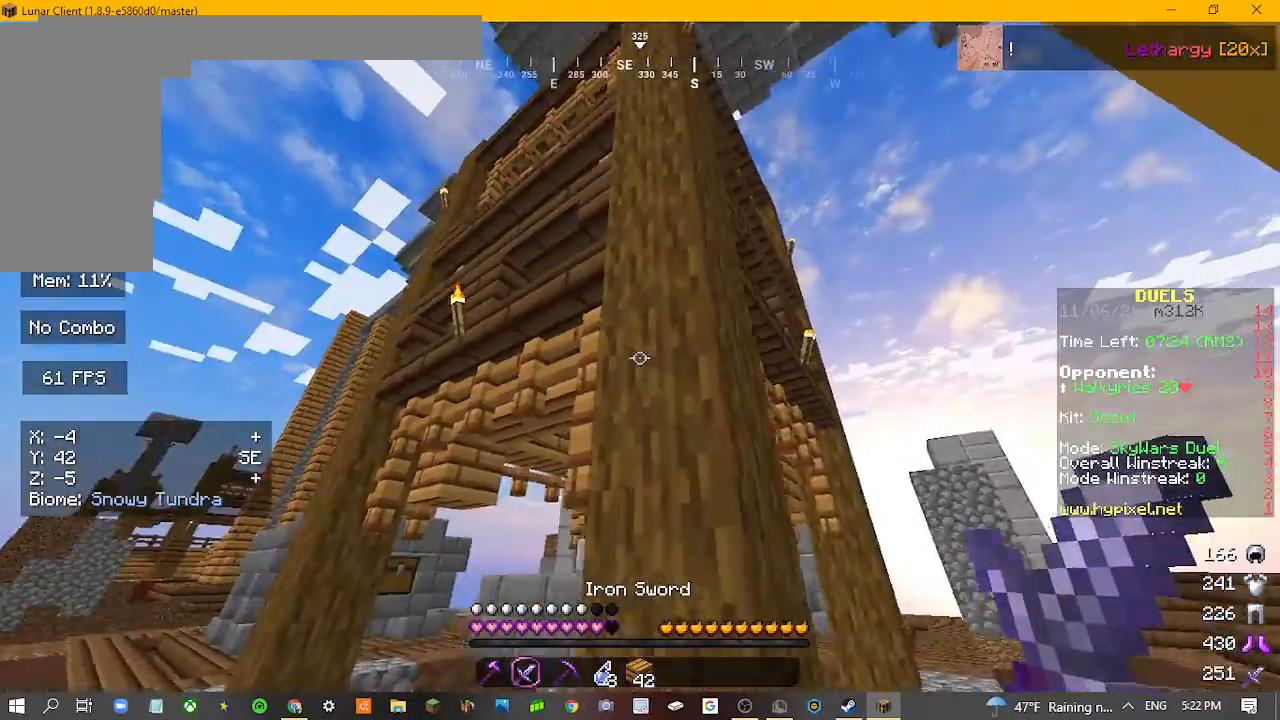
{"keys": ["a", "w"], "mouse": [], "events": [[367, "w", "down"]]}
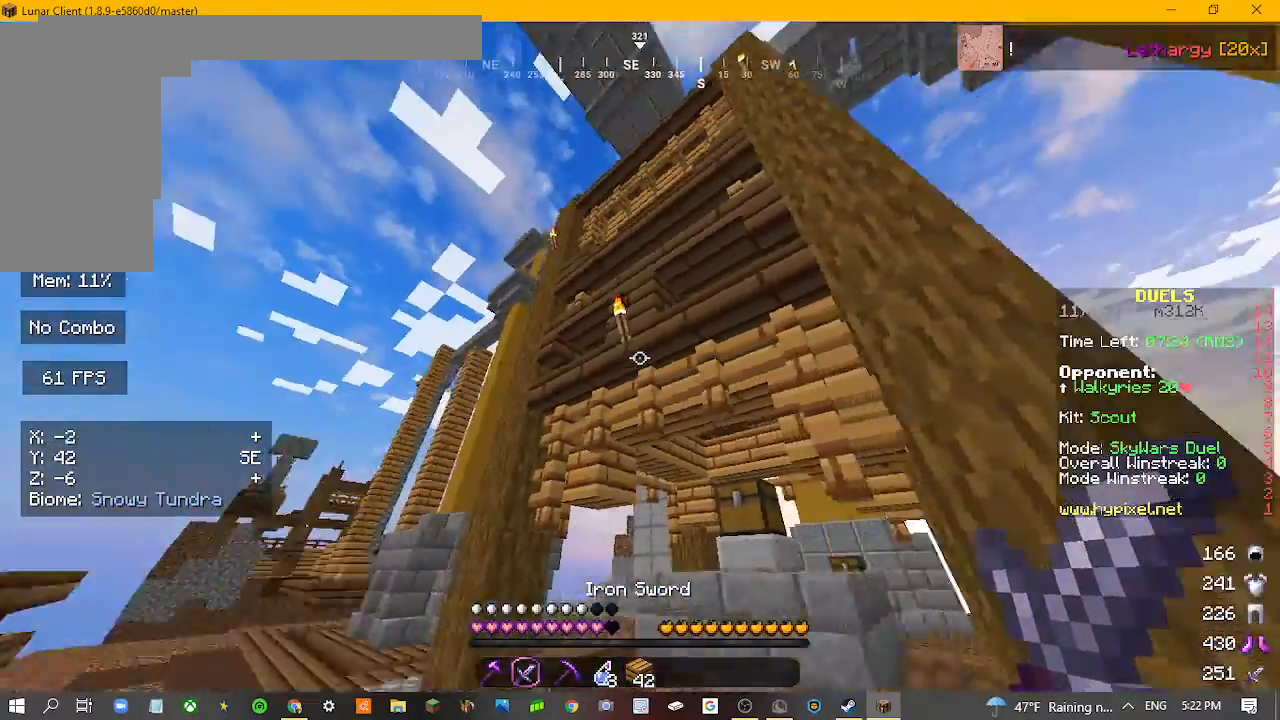
{"keys": ["a", "w"], "mouse": [], "events": [[200, "a", "up"], [433, "a", "down"]]}
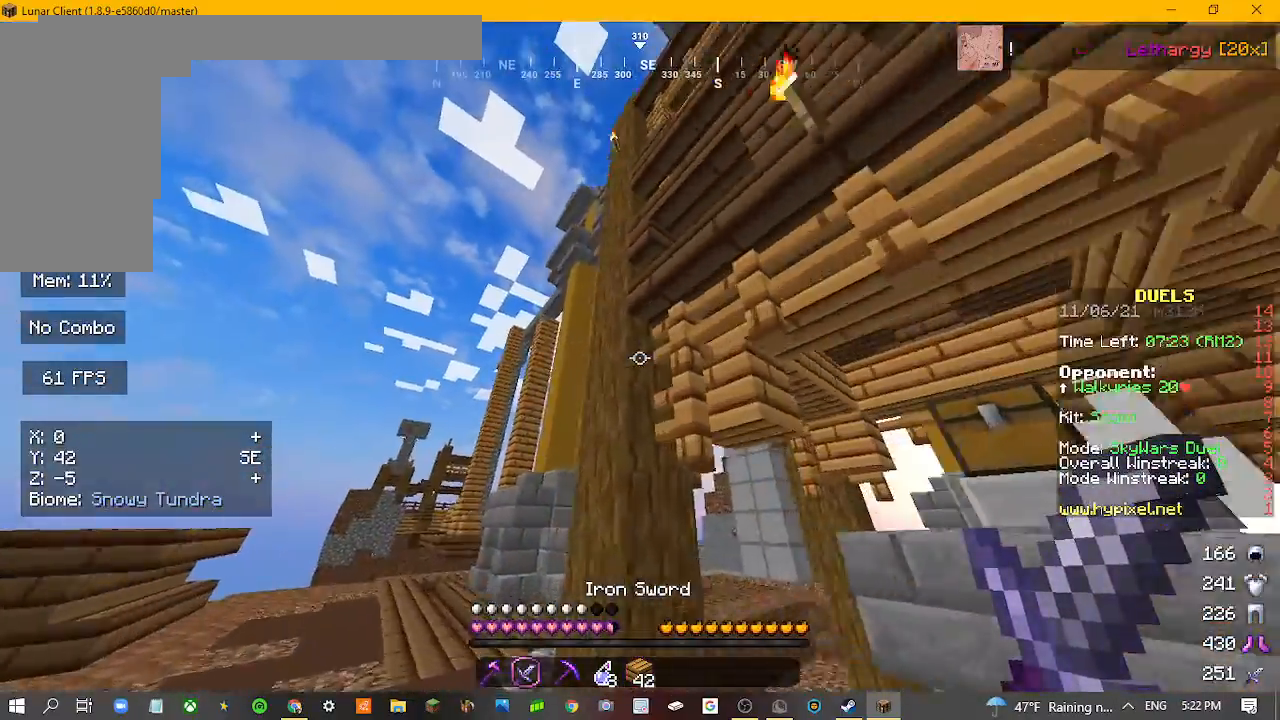
{"keys": [], "mouse": [], "events": [[167, "w", "up"], [433, "a", "up"]]}
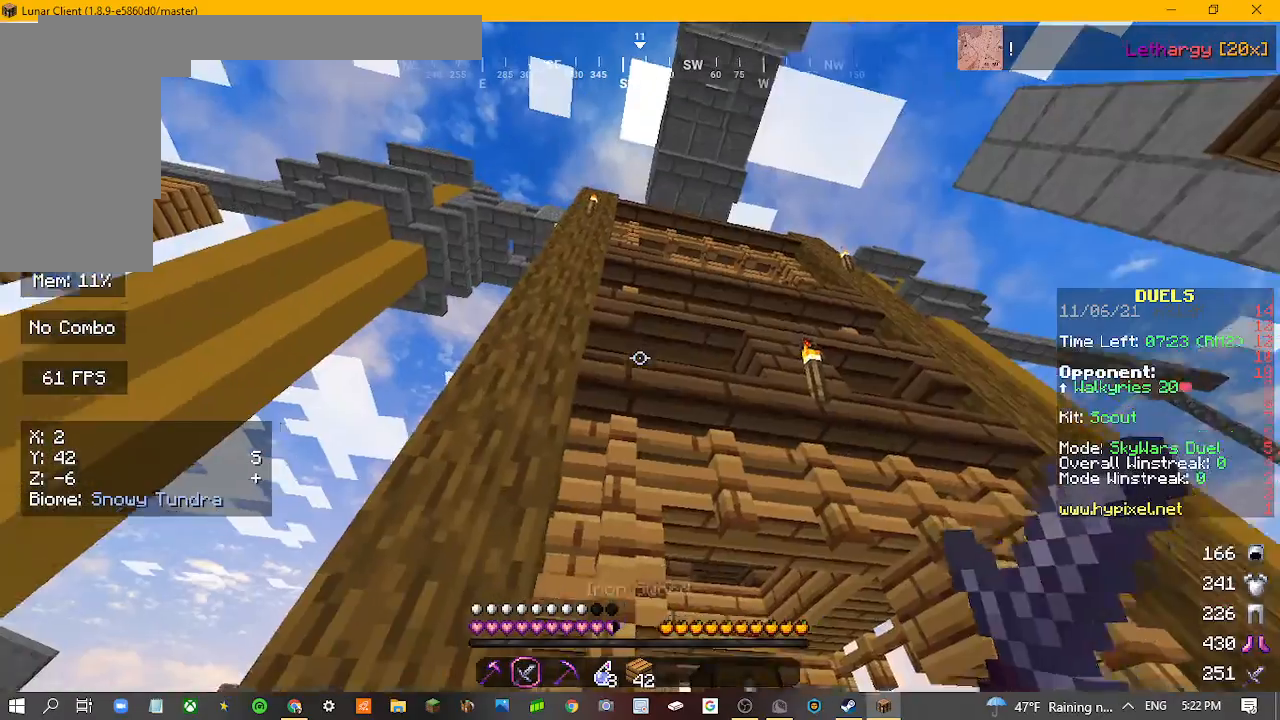
{"keys": [], "mouse": [], "events": []}
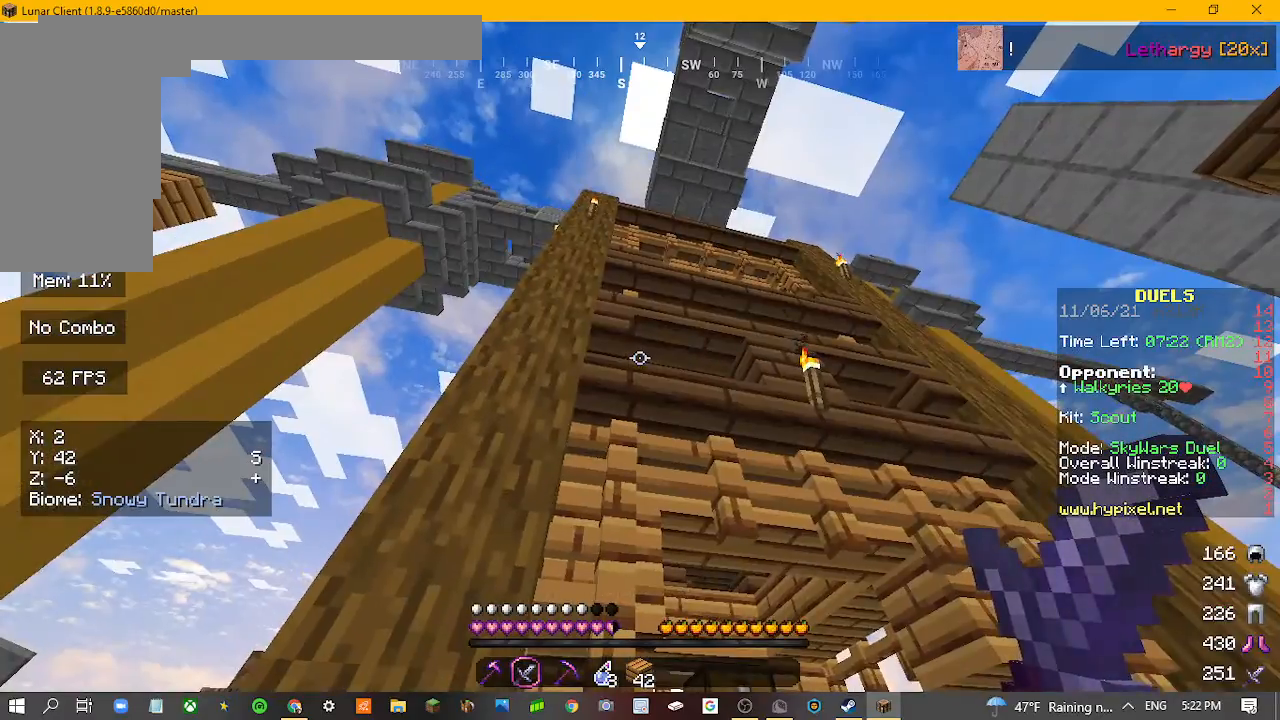
{"keys": ["d"], "mouse": [], "events": [[133, "d", "down"], [133, "s", "down"], [400, "s", "up"]]}
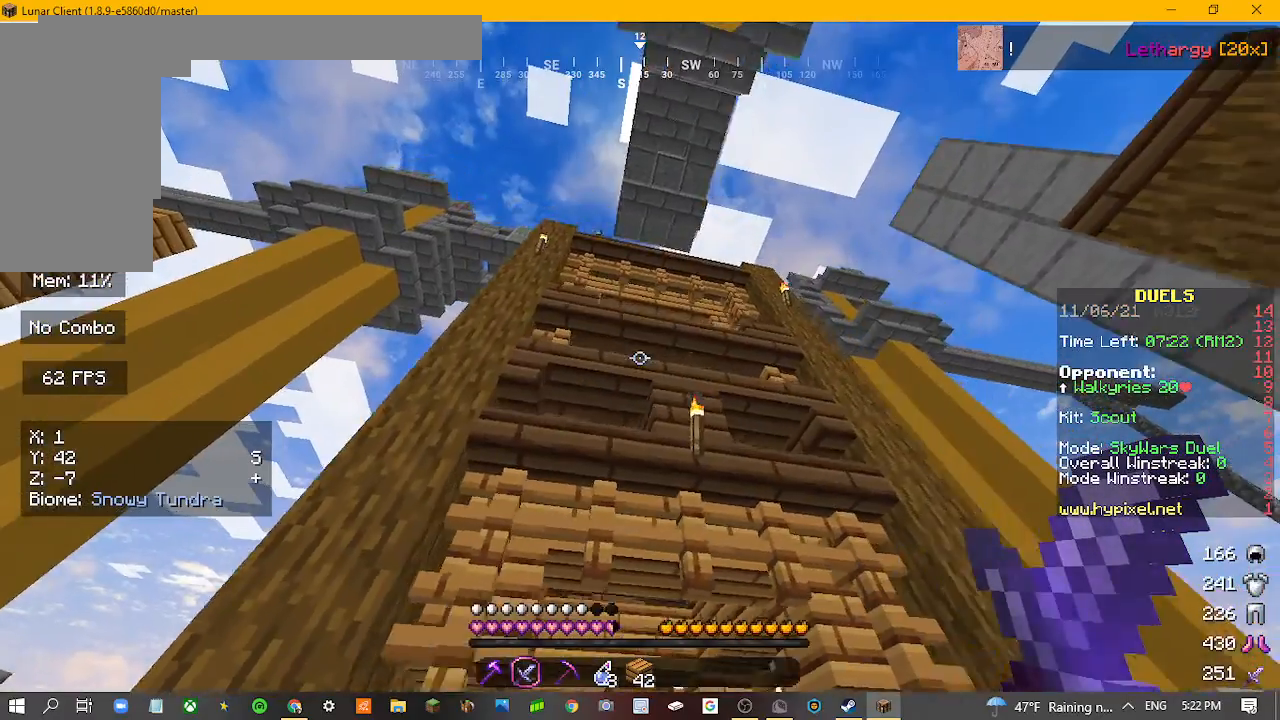
{"keys": ["d", "w"], "mouse": [], "events": [[367, "w", "down"]]}
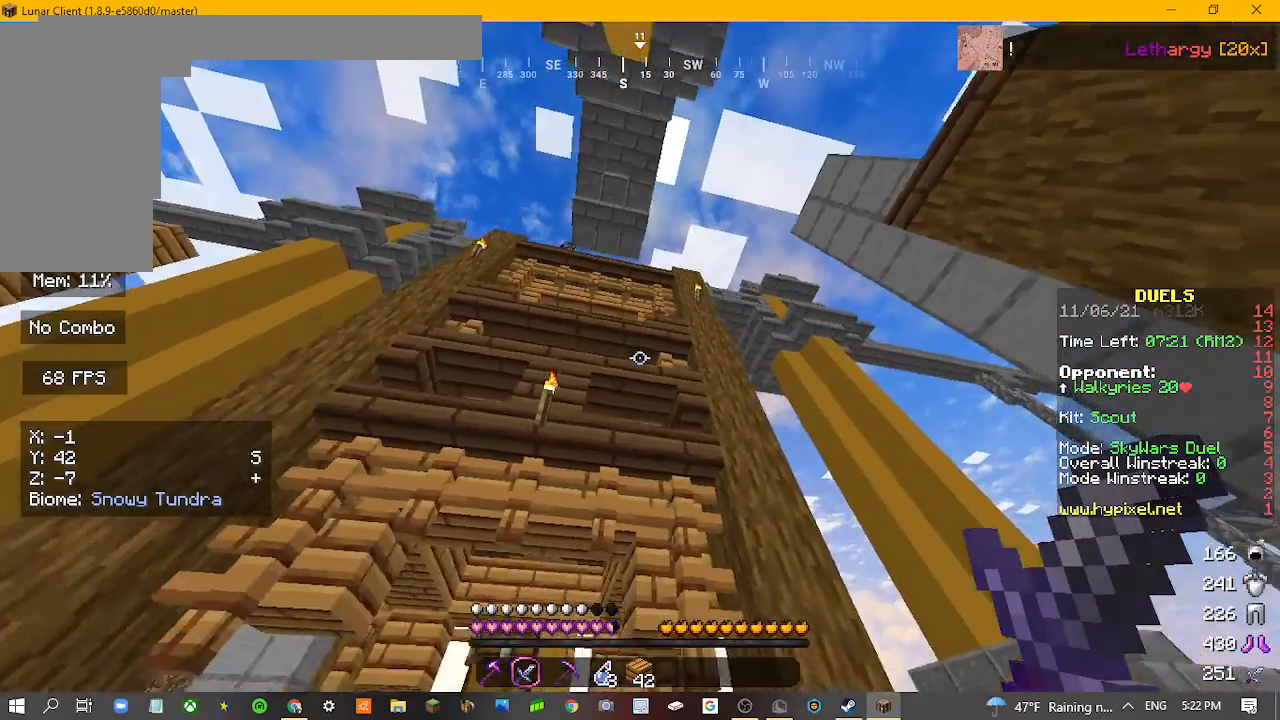
{"keys": ["a"], "mouse": [], "events": [[67, "w", "up"], [233, "d", "up"], [333, "a", "down"]]}
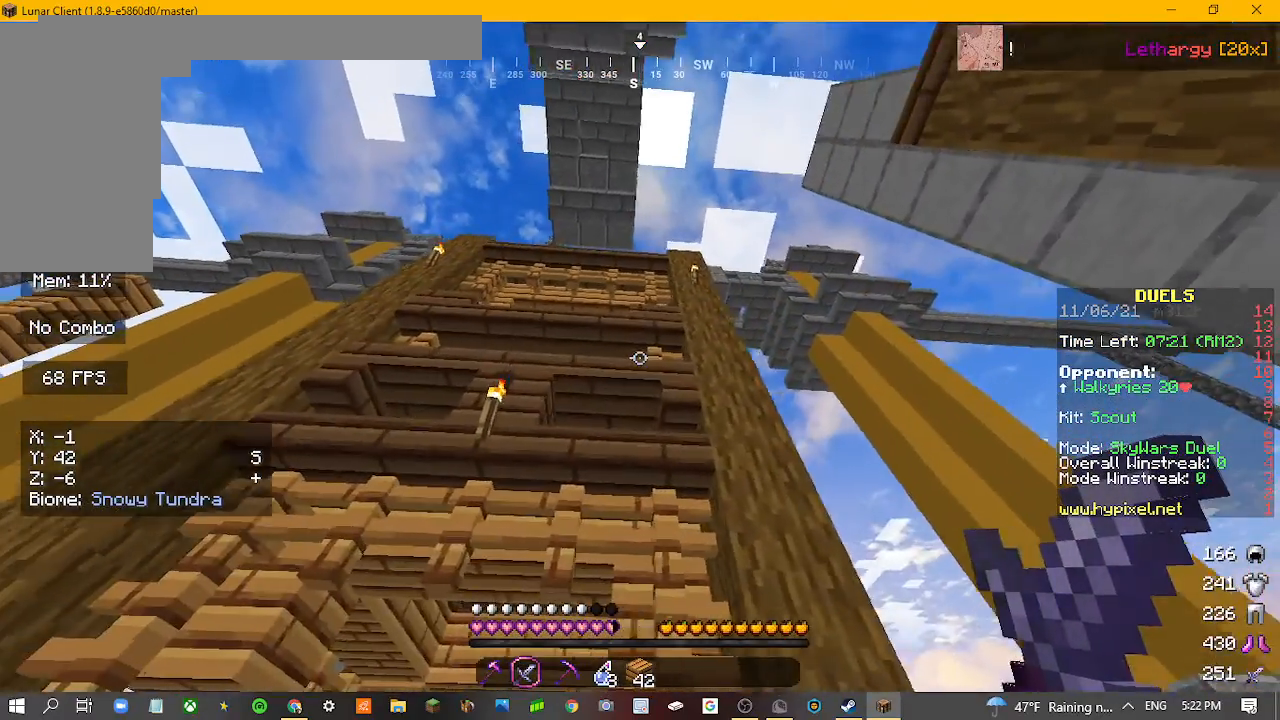
{"keys": ["a"], "mouse": [], "events": [[200, "a", "up"], [367, "a", "down"]]}
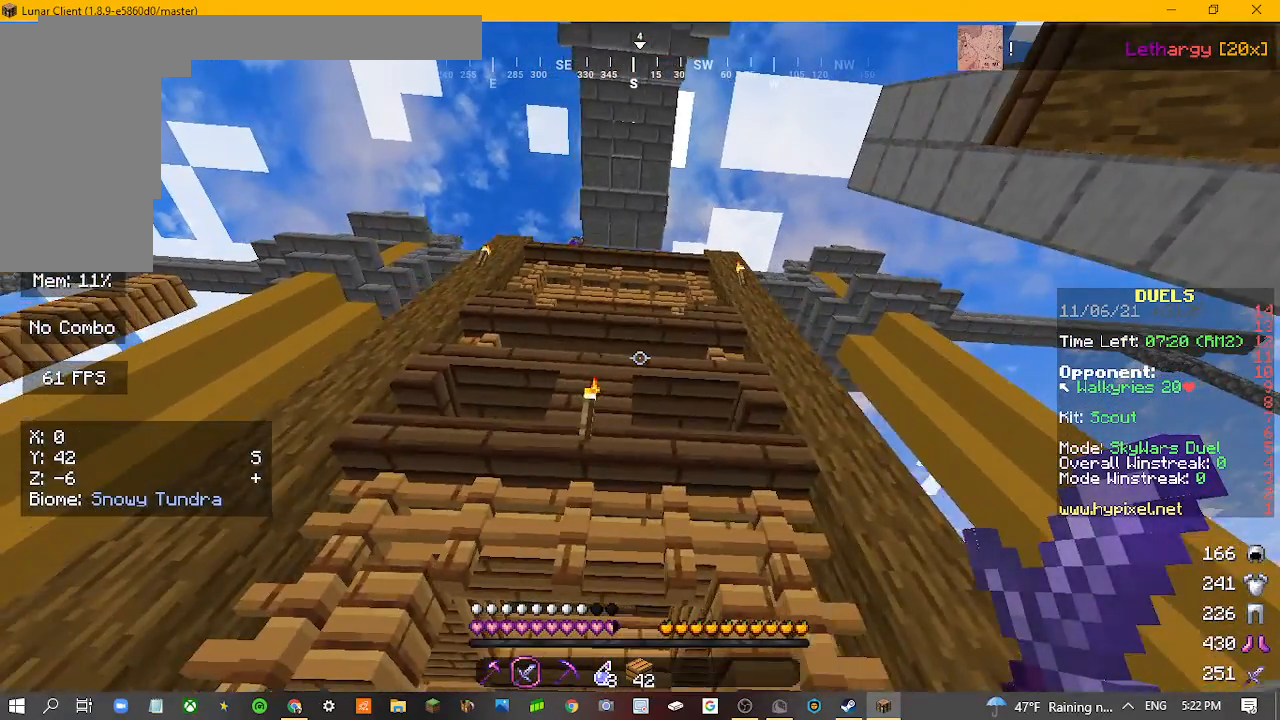
{"keys": ["a"], "mouse": [], "events": [[100, "a", "up"], [400, "a", "down"]]}
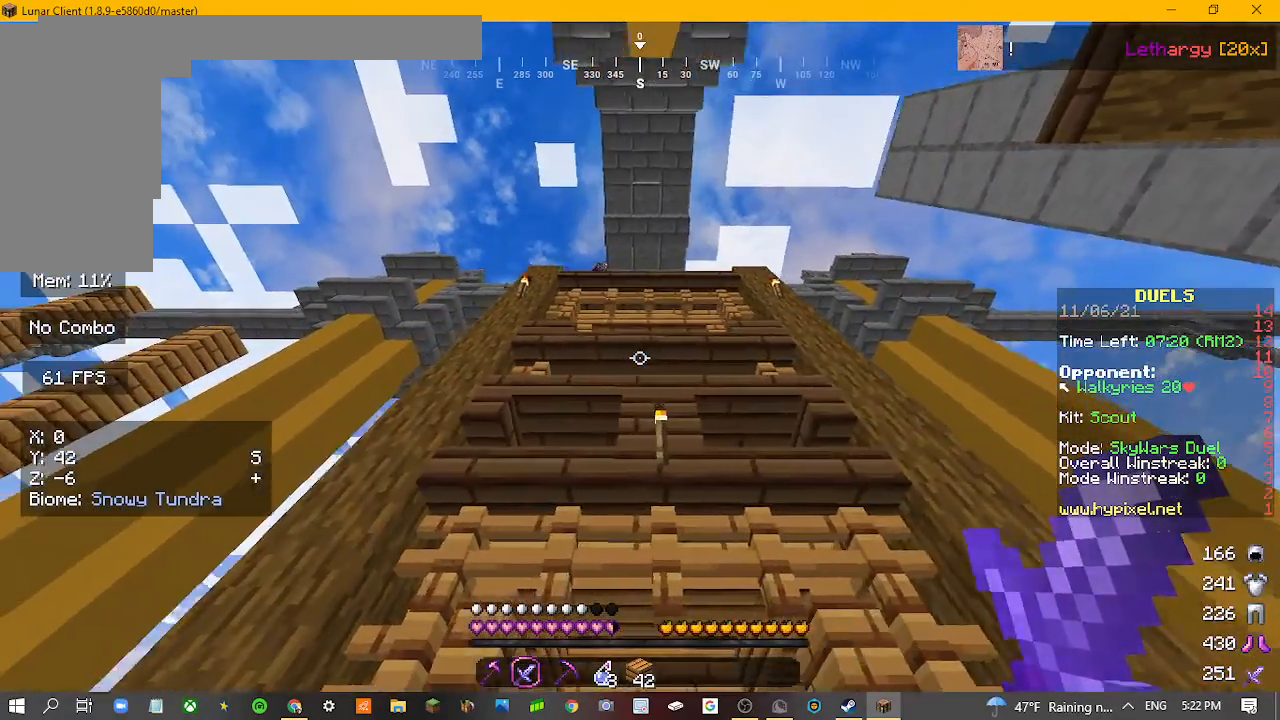
{"keys": ["a"], "mouse": [], "events": []}
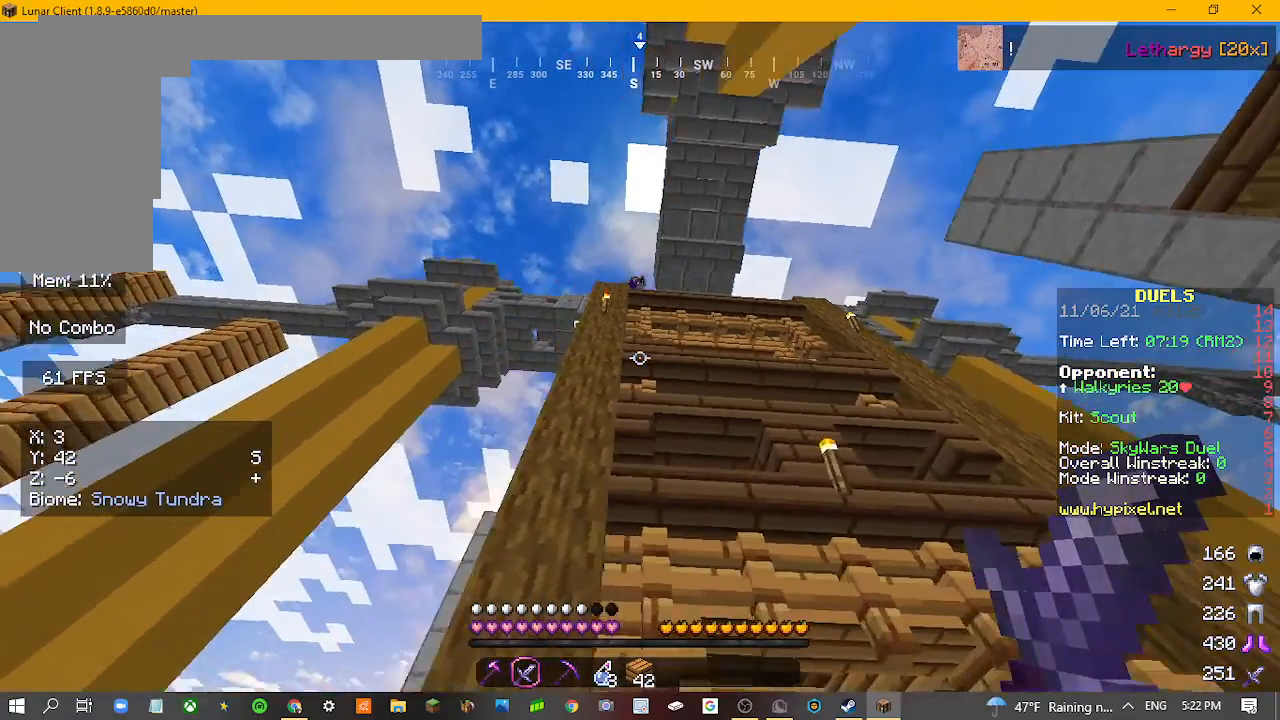
{"keys": ["a"], "mouse": [], "events": [[133, "a", "up"], [400, "a", "down"]]}
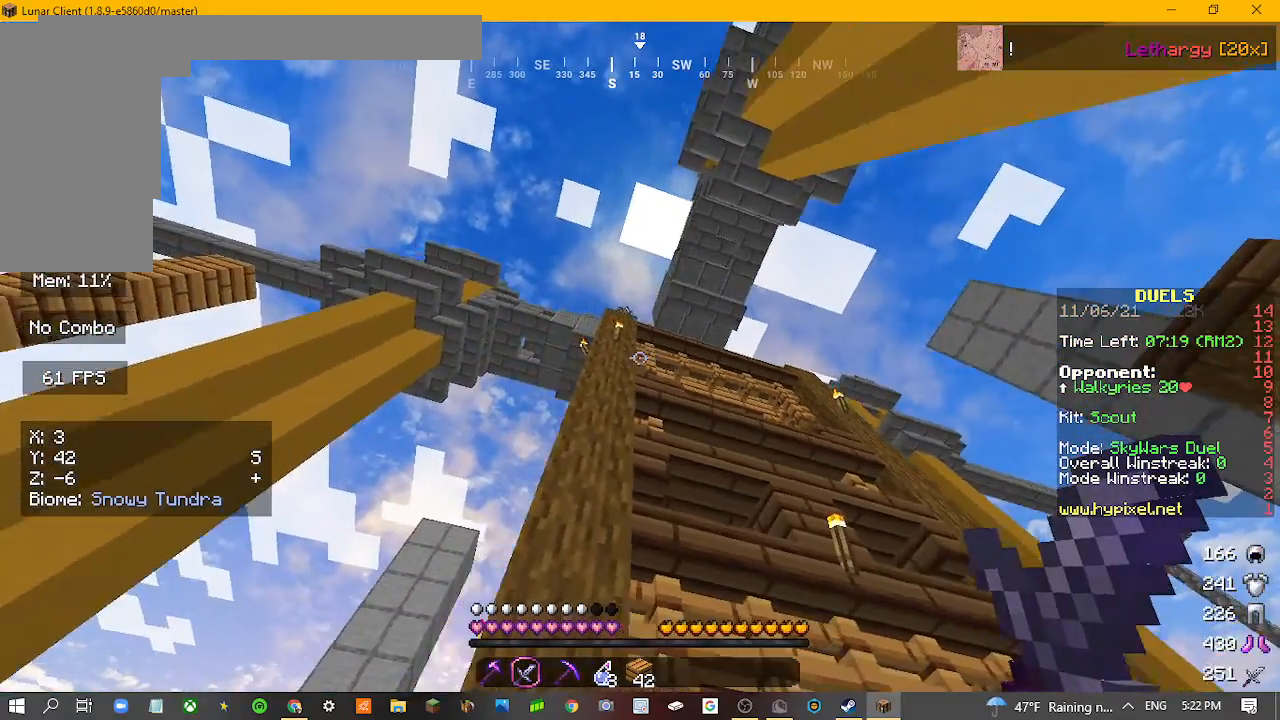
{"keys": [], "mouse": [], "events": [[500, "a", "up"]]}
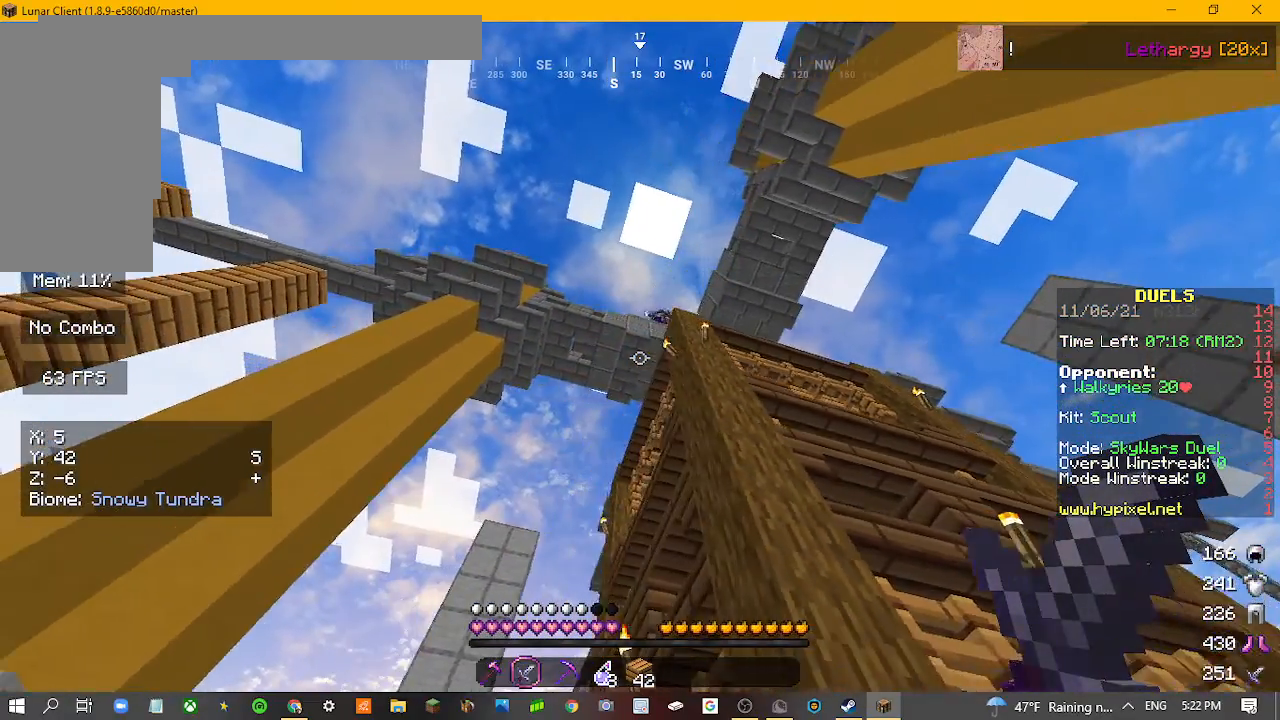
{"keys": [], "mouse": [], "events": [[333, "a", "down"], [433, "a", "up"]]}
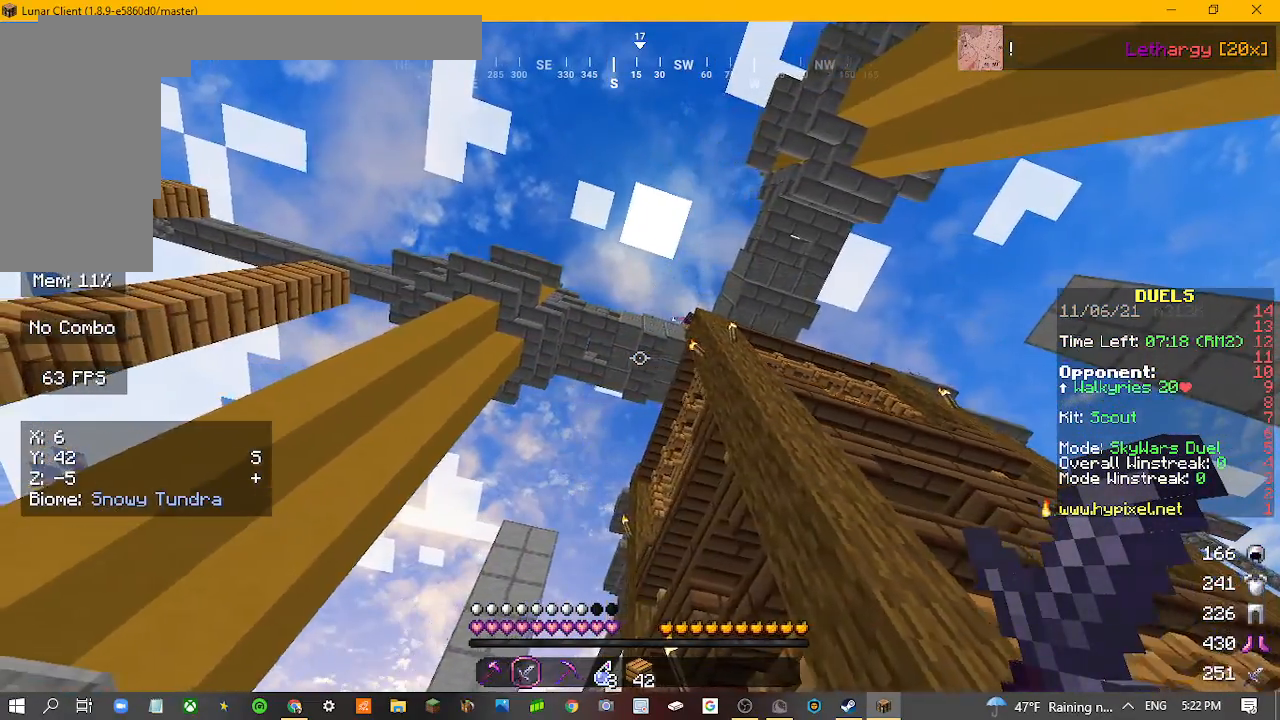
{"keys": [], "mouse": [], "events": []}
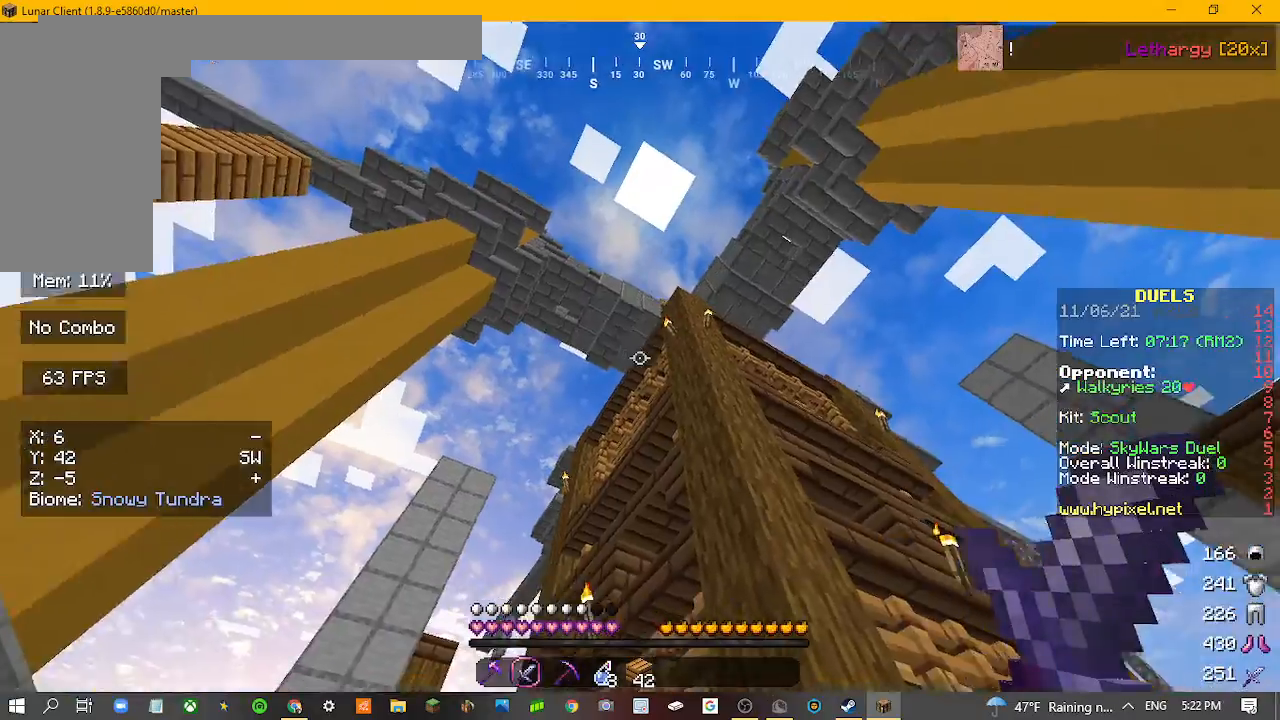
{"keys": ["w"], "mouse": [], "events": [[467, "w", "down"]]}
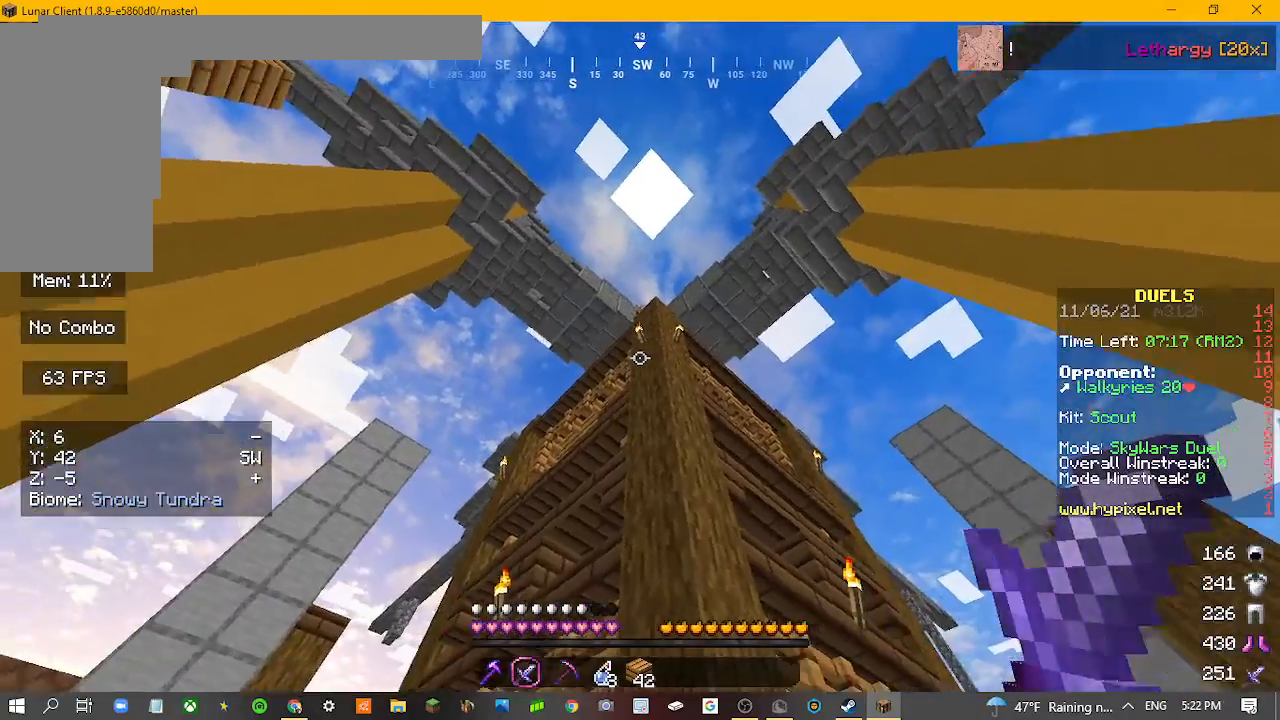
{"keys": ["d", "w"], "mouse": [], "events": [[33, "d", "down"]]}
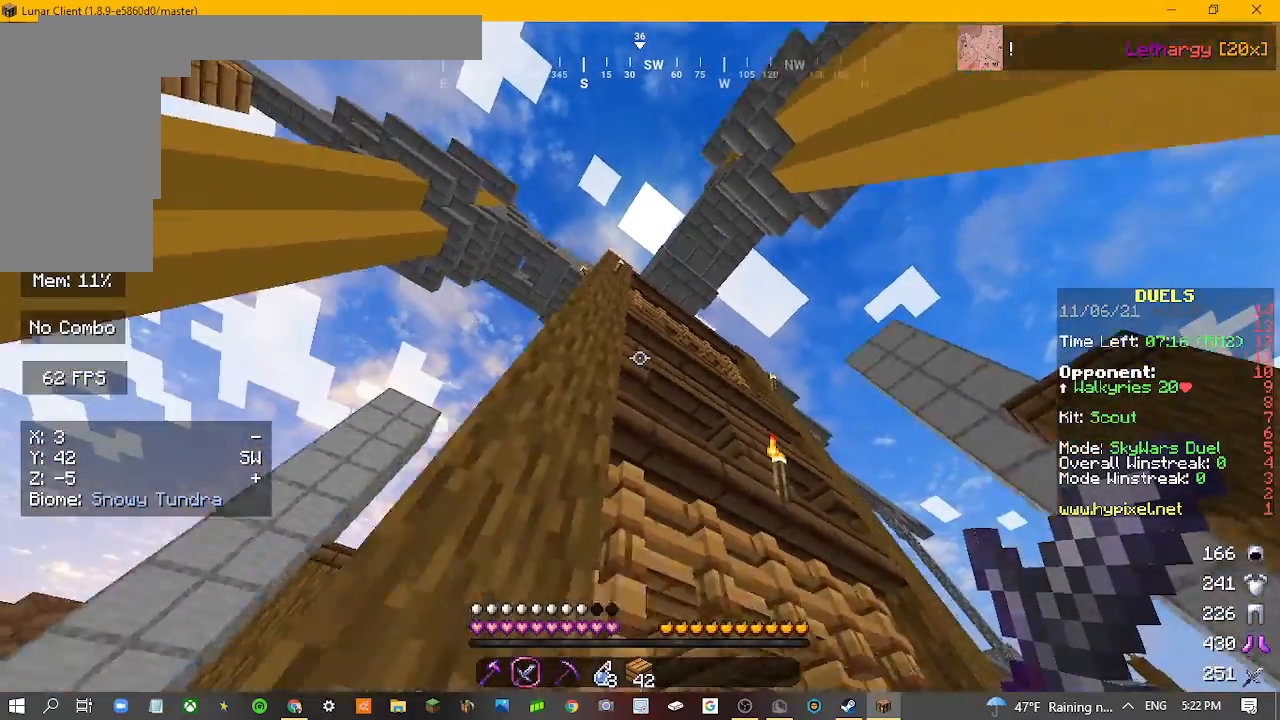
{"keys": ["d"], "mouse": [], "events": [[333, "w", "up"]]}
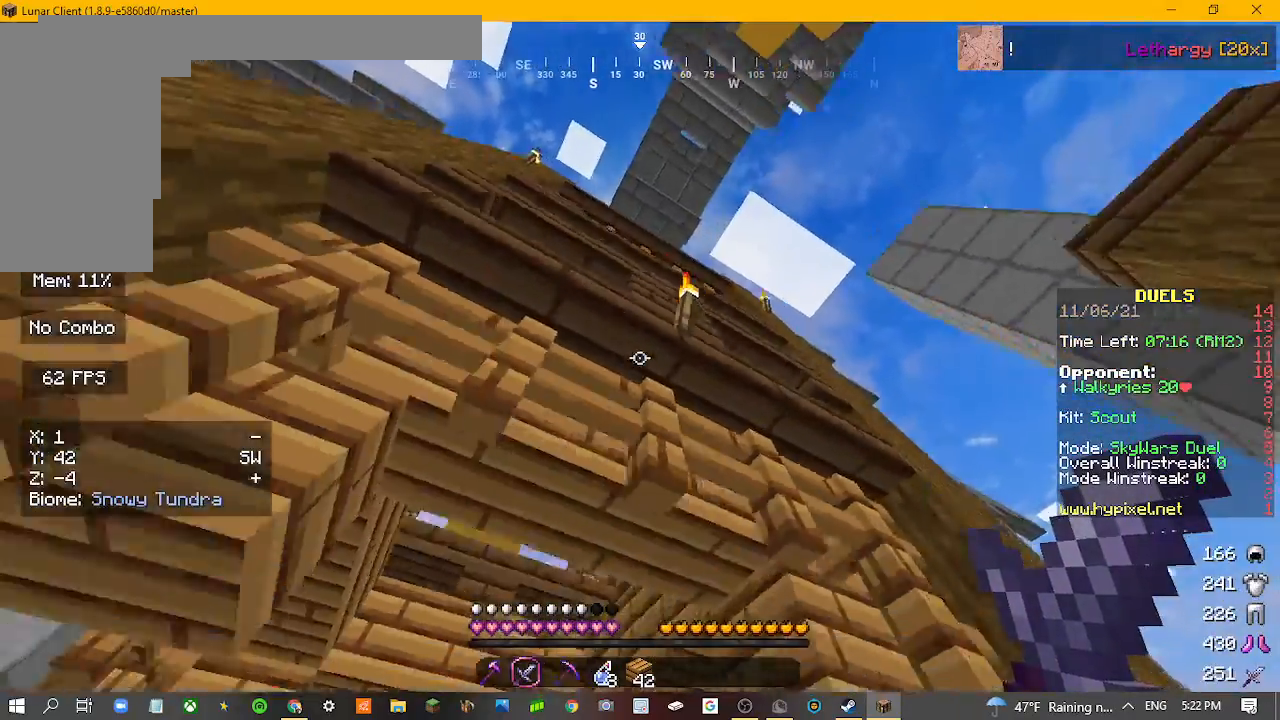
{"keys": ["d", "w"], "mouse": [], "events": [[433, "w", "down"]]}
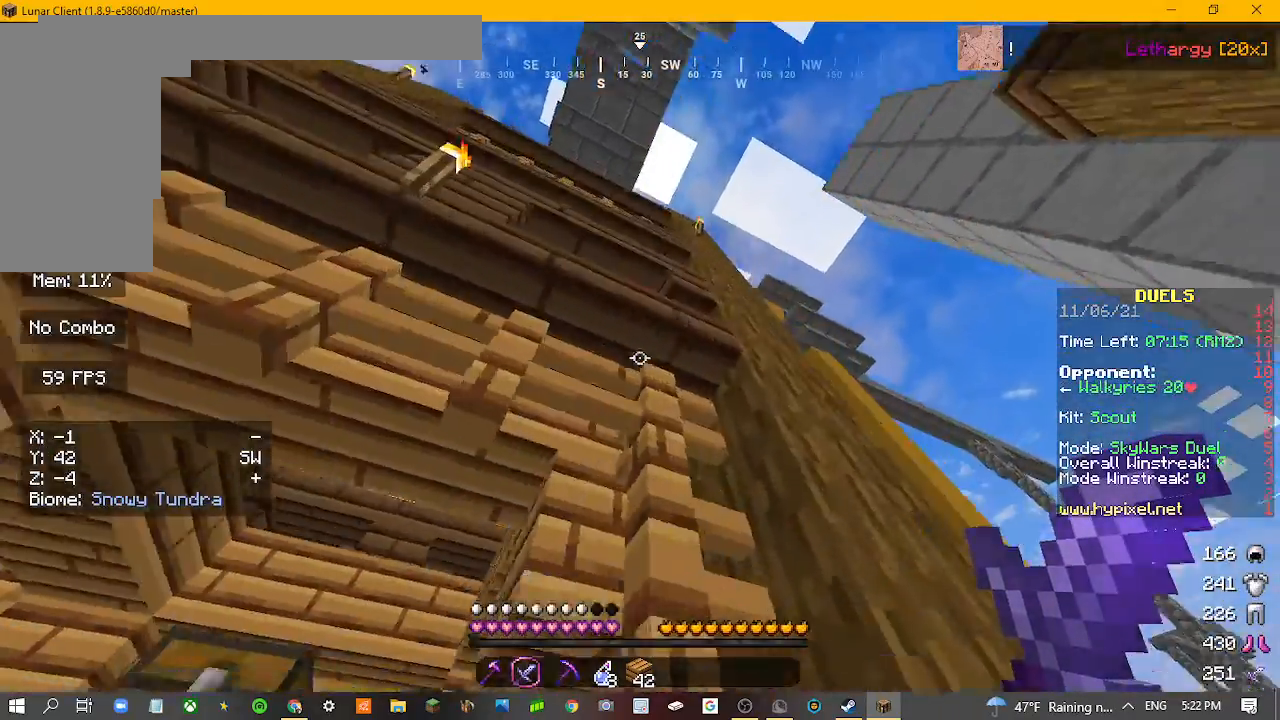
{"keys": ["d"], "mouse": [], "events": [[200, "w", "up"]]}
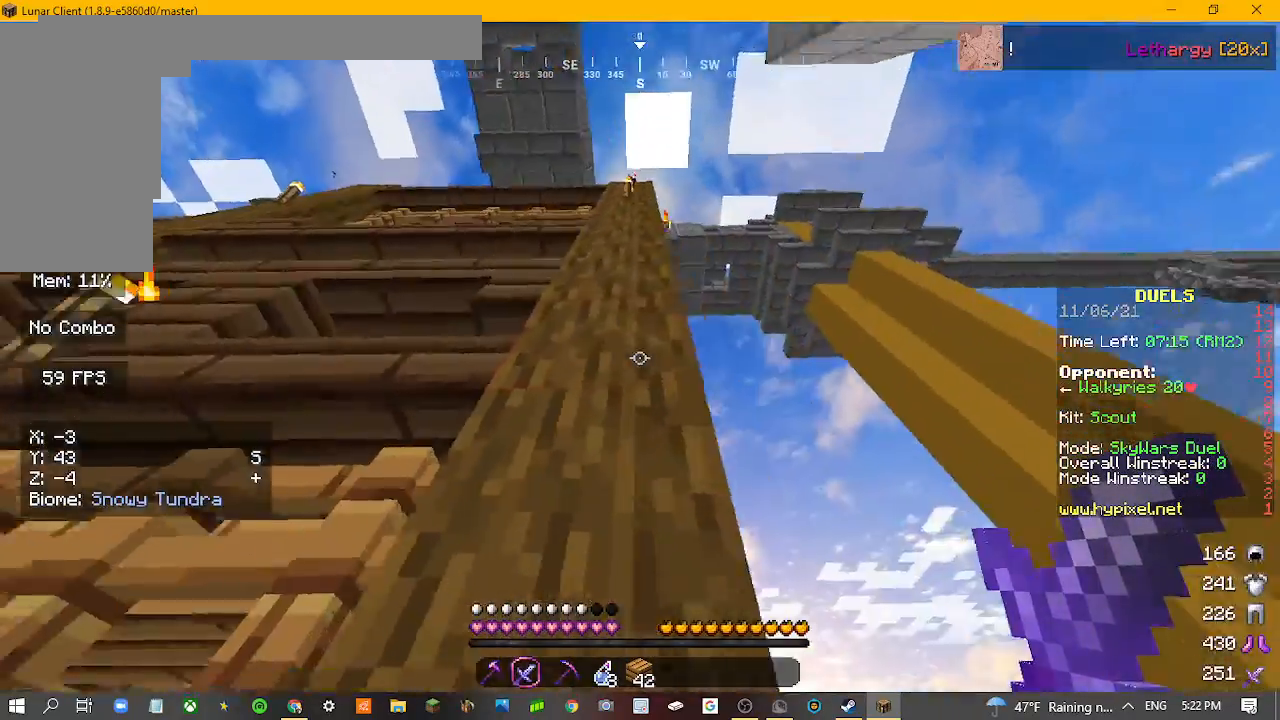
{"keys": [], "mouse": [], "events": [[133, "s", "down"], [367, "s", "up"], [467, "d", "up"]]}
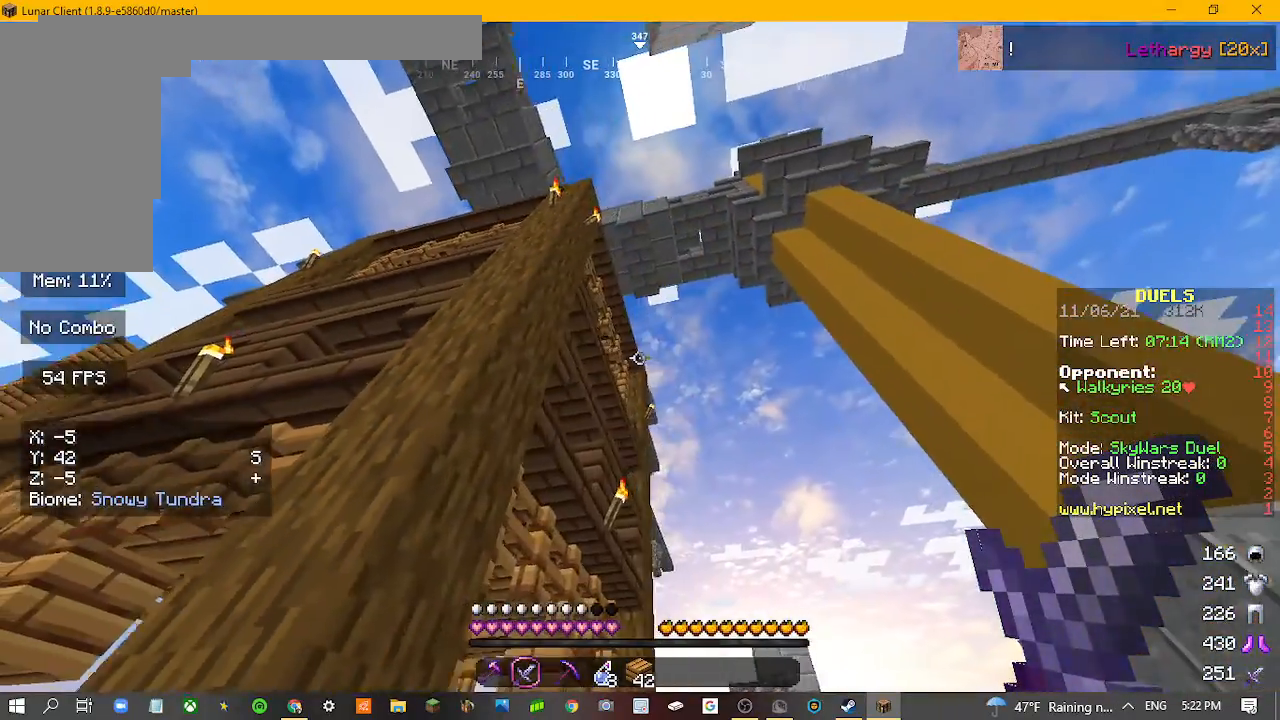
{"keys": [], "mouse": [], "events": []}
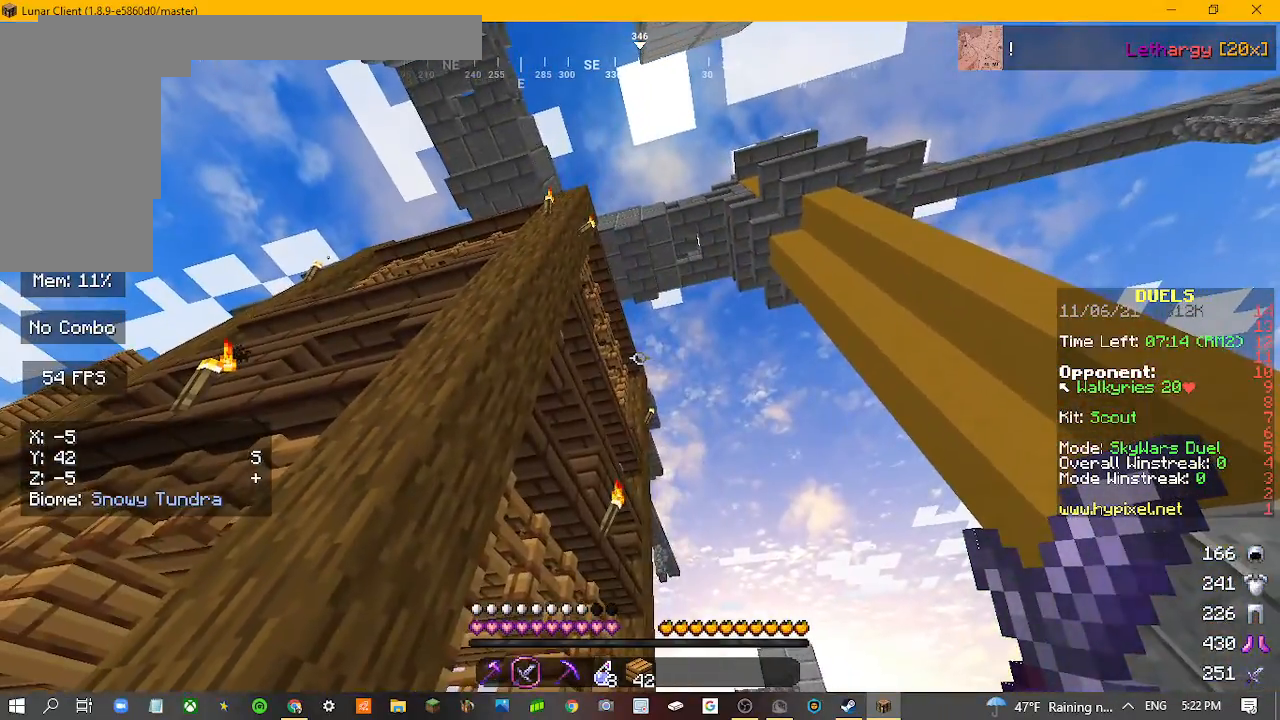
{"keys": ["a"], "mouse": [], "events": [[233, "a", "down"]]}
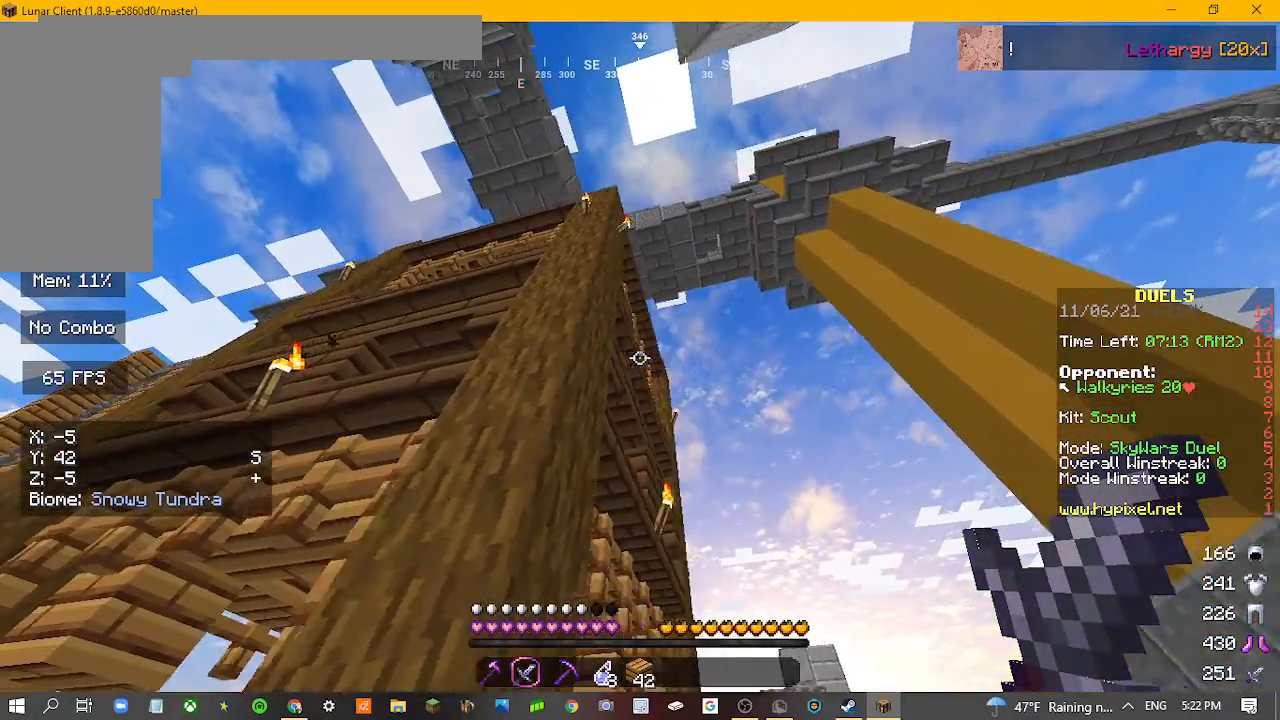
{"keys": ["a"], "mouse": [], "events": []}